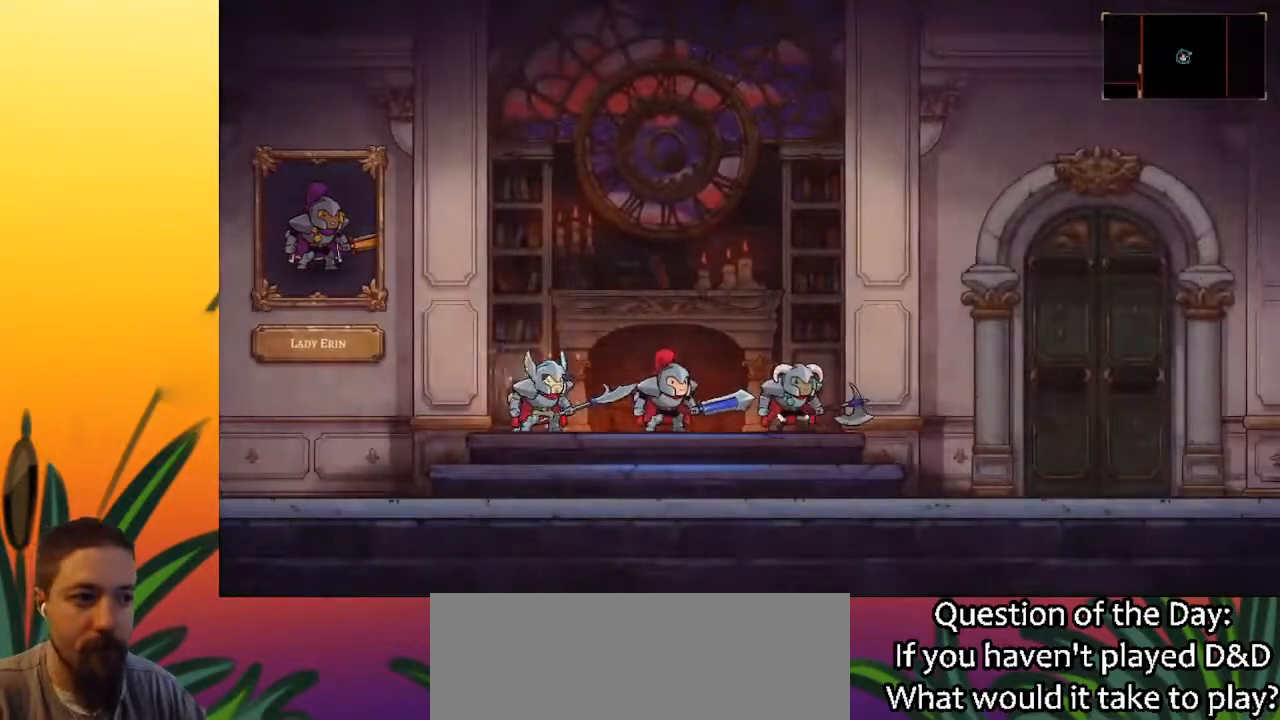
Gameplay with keyboard; each line is a JSON object with the keys held at the frame after it. "events" lists presses ("down") and releases ("up") of "a", "c", "d", "down", "left", "right", "s", "up", "x" and "z" between this image and that frame as [ms after this image, input, new state], when the widget could be followed in between. No other keys are recorded. Mouse input is not recorded.
{"keys": [], "events": [[350, "right", "down"], [450, "right", "up"]]}
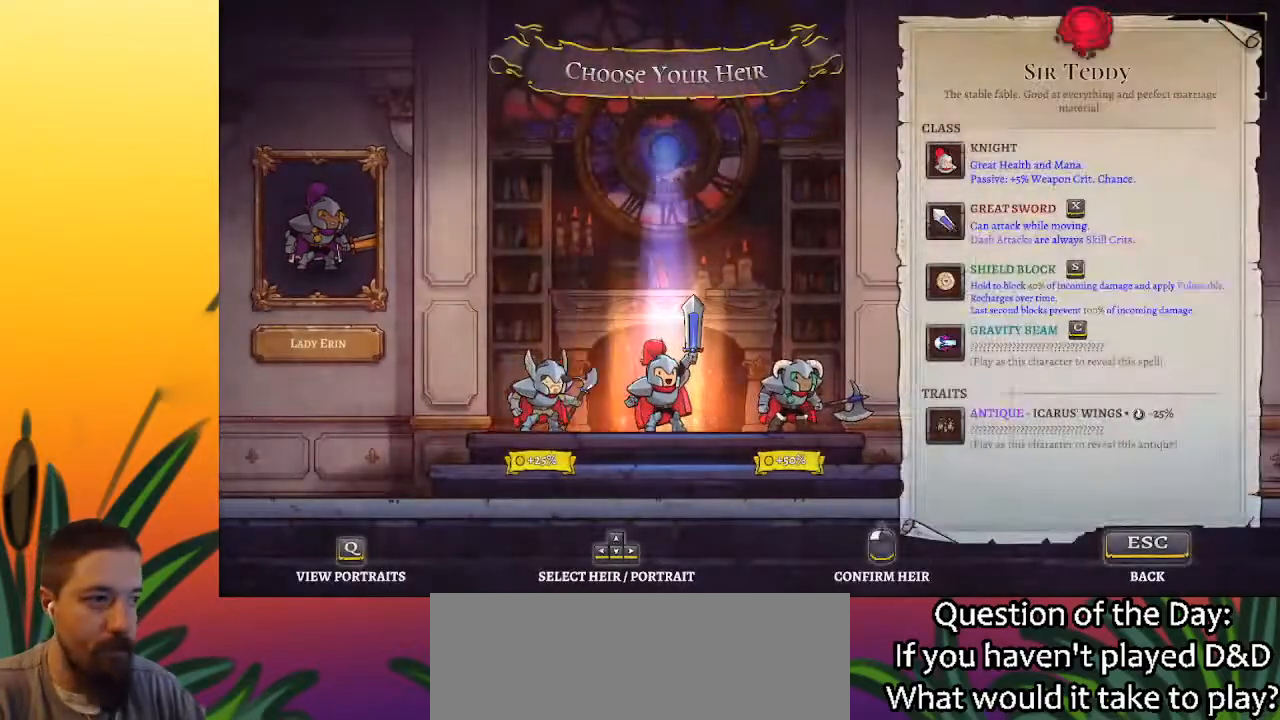
{"keys": [], "events": [[217, "right", "down"], [367, "right", "up"]]}
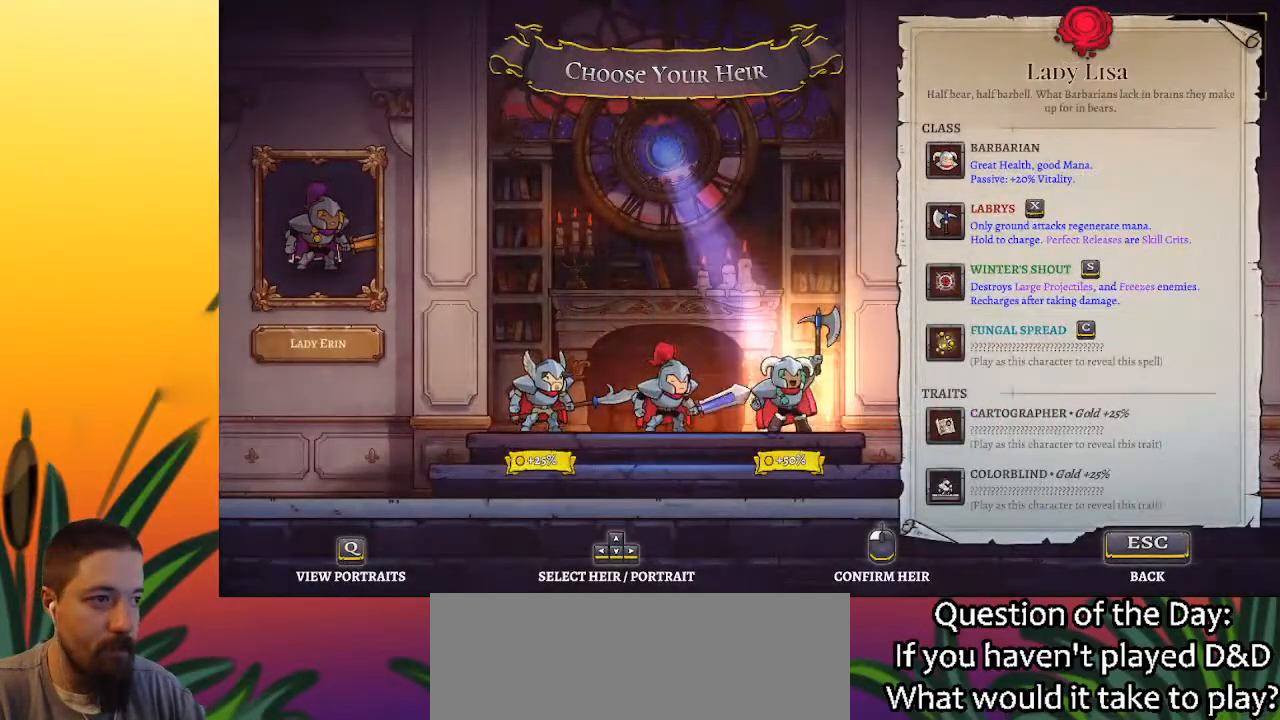
{"keys": [], "events": []}
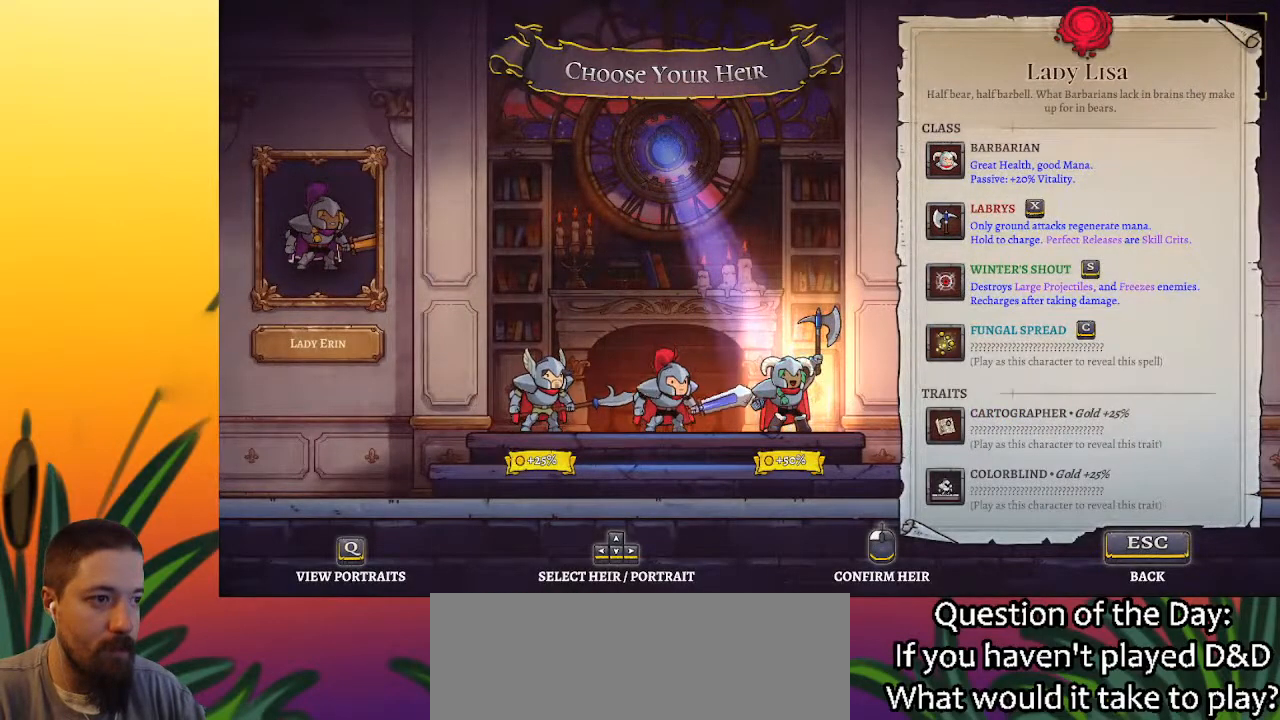
{"keys": [], "events": []}
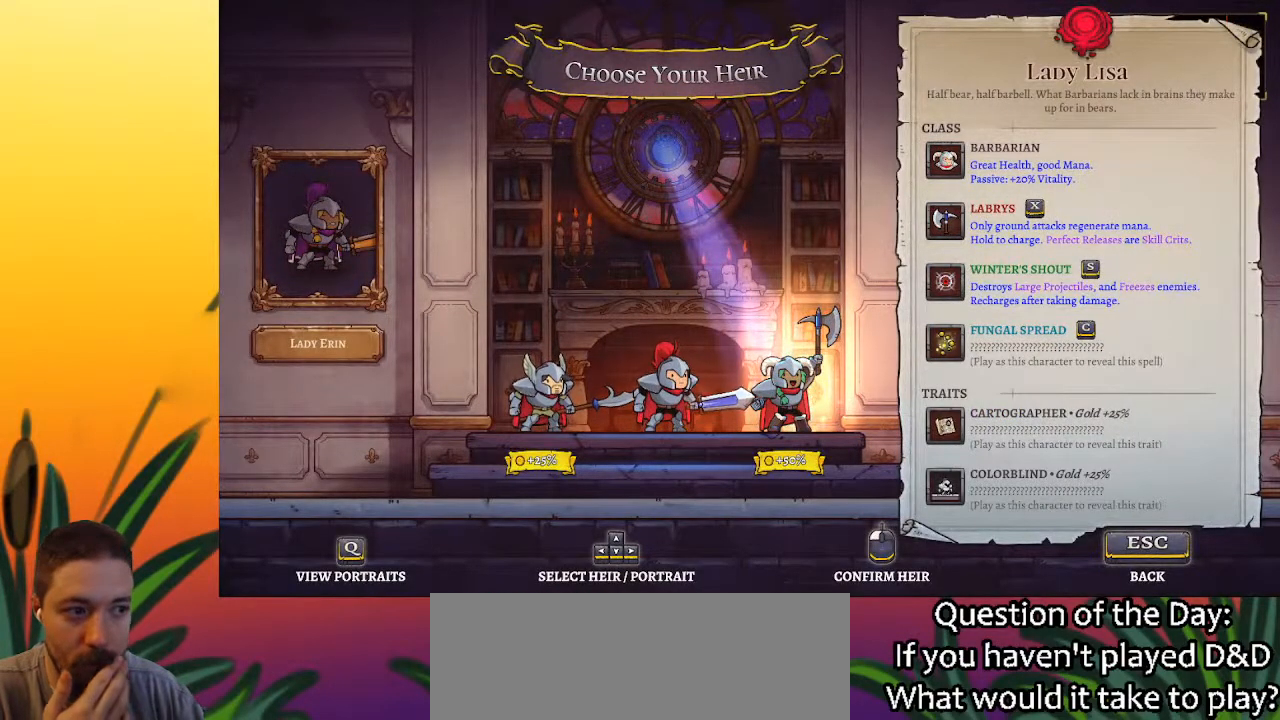
{"keys": ["left"], "events": [[200, "left", "down"], [350, "left", "up"], [500, "left", "down"]]}
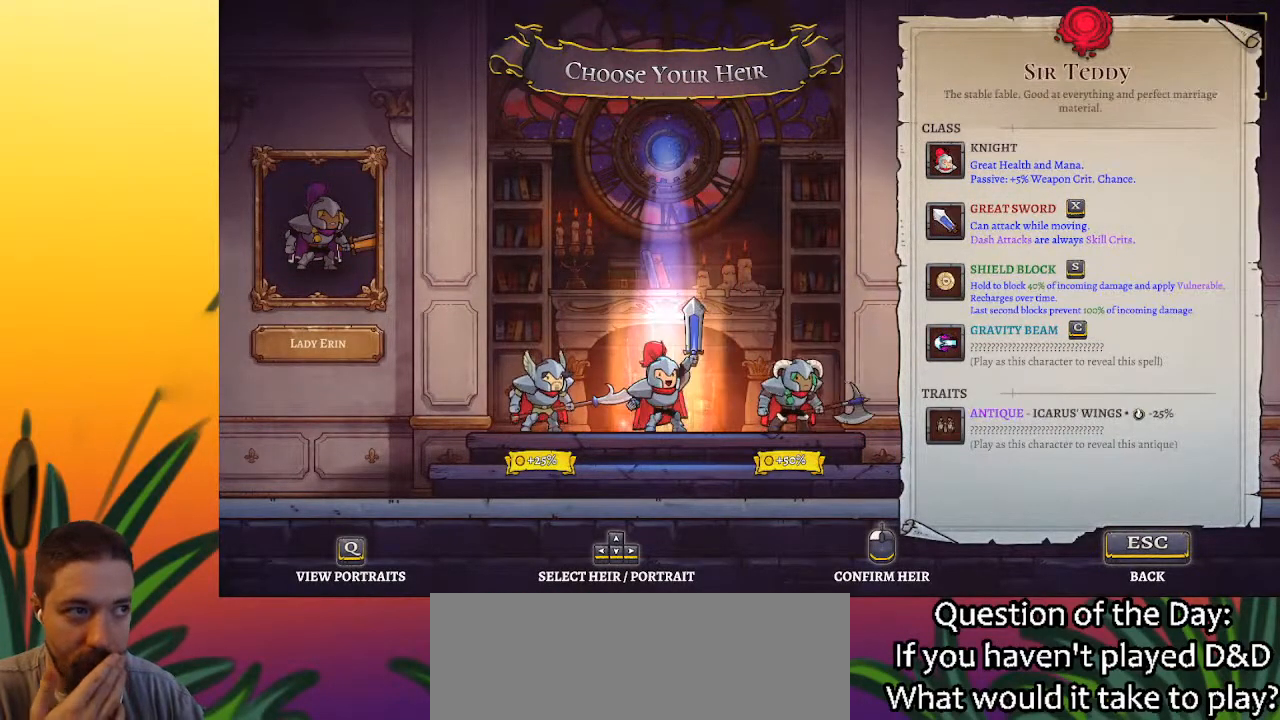
{"keys": [], "events": [[150, "left", "up"]]}
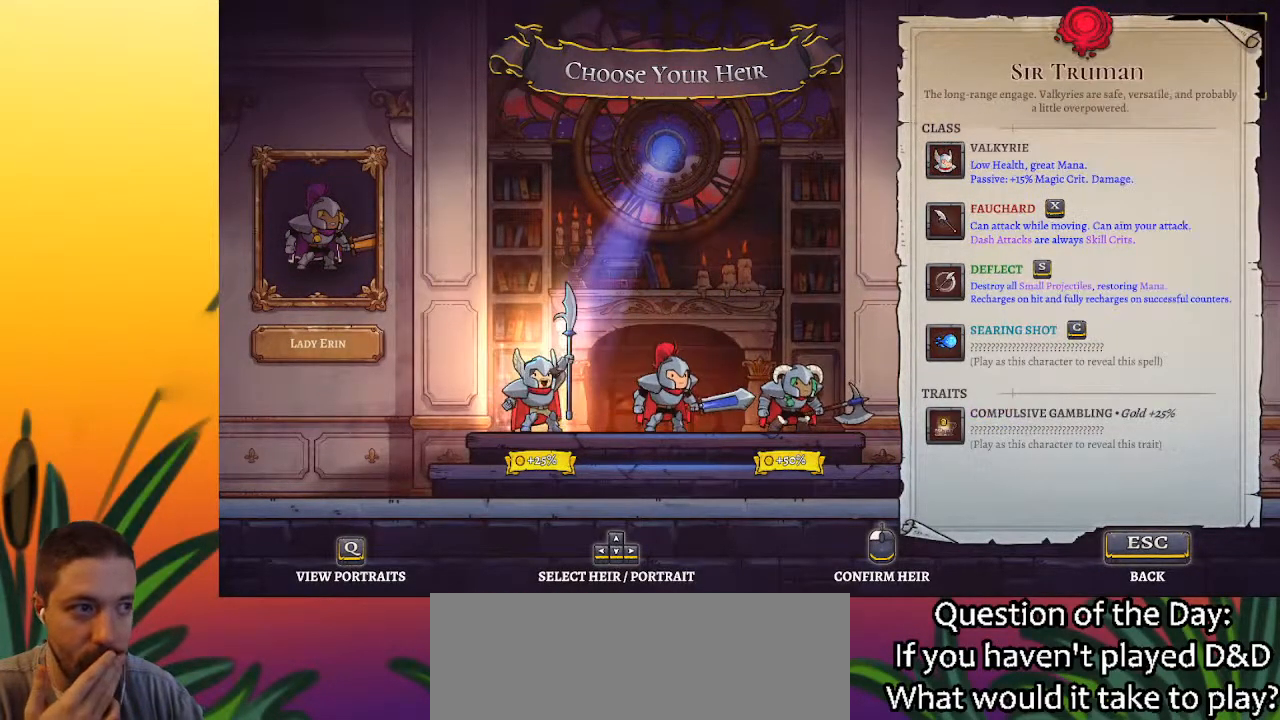
{"keys": [], "events": []}
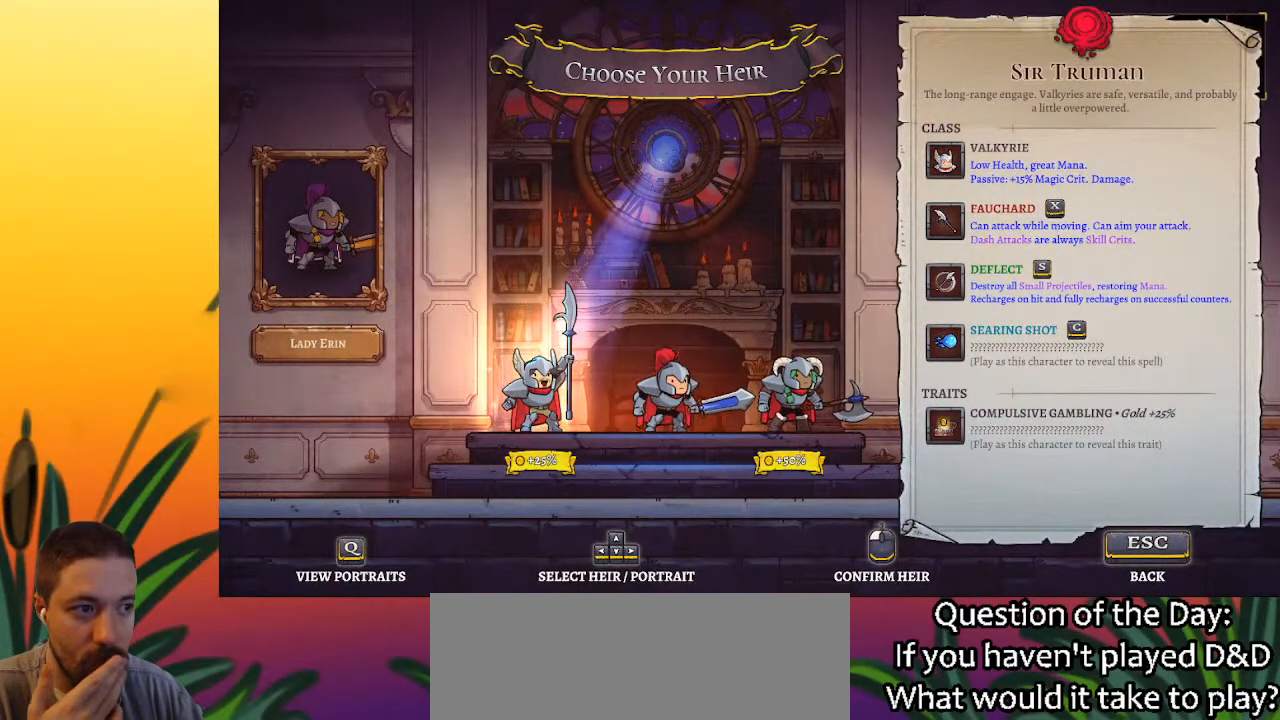
{"keys": [], "events": []}
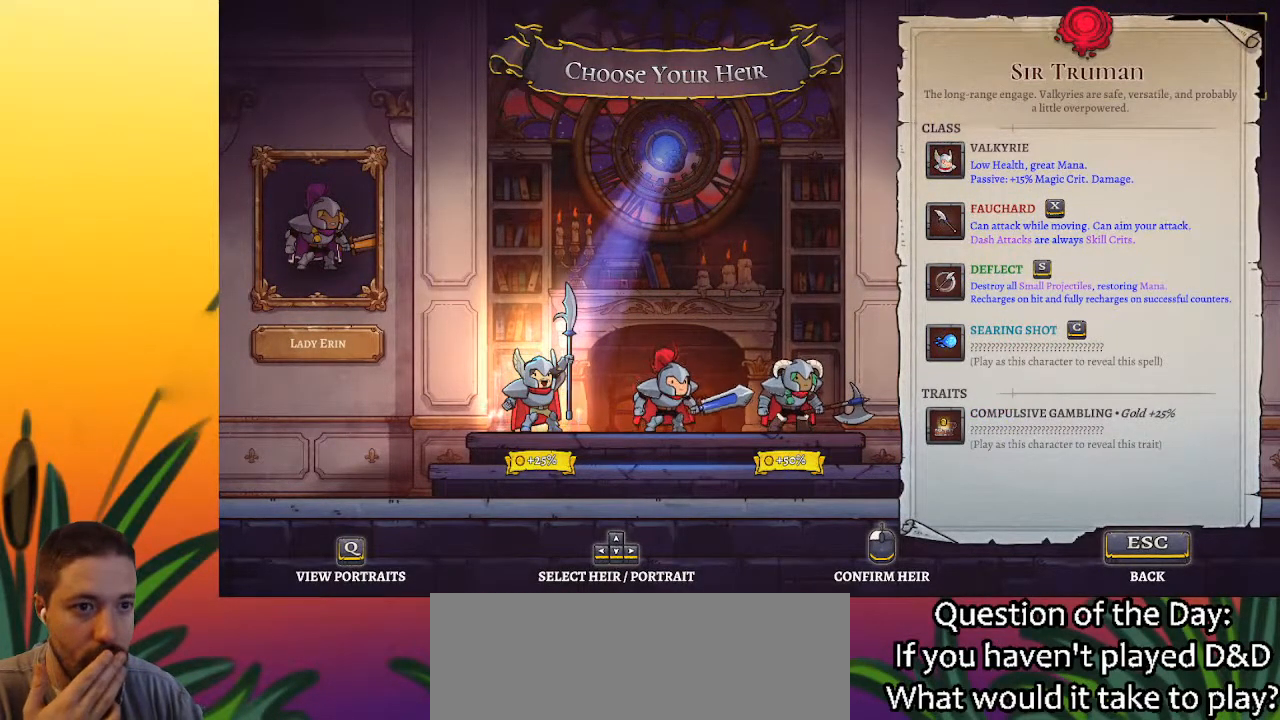
{"keys": [], "events": [[17, "right", "down"], [150, "right", "up"]]}
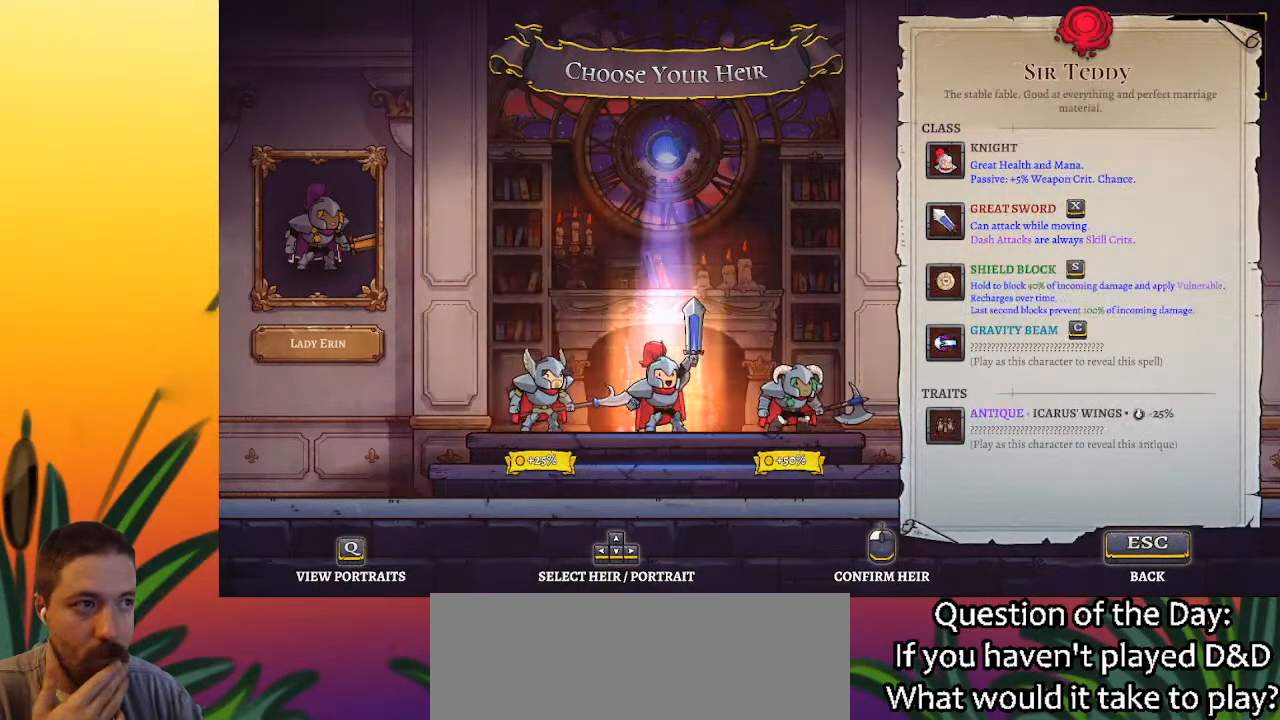
{"keys": [], "events": []}
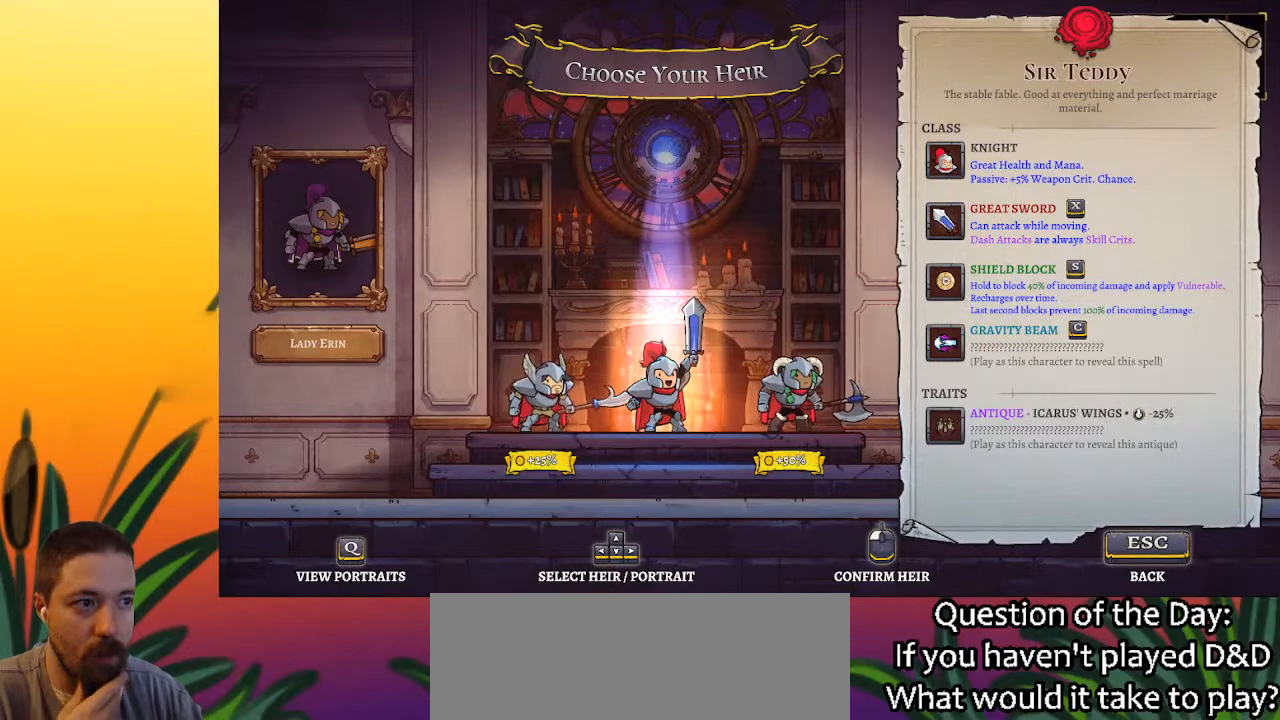
{"keys": [], "events": []}
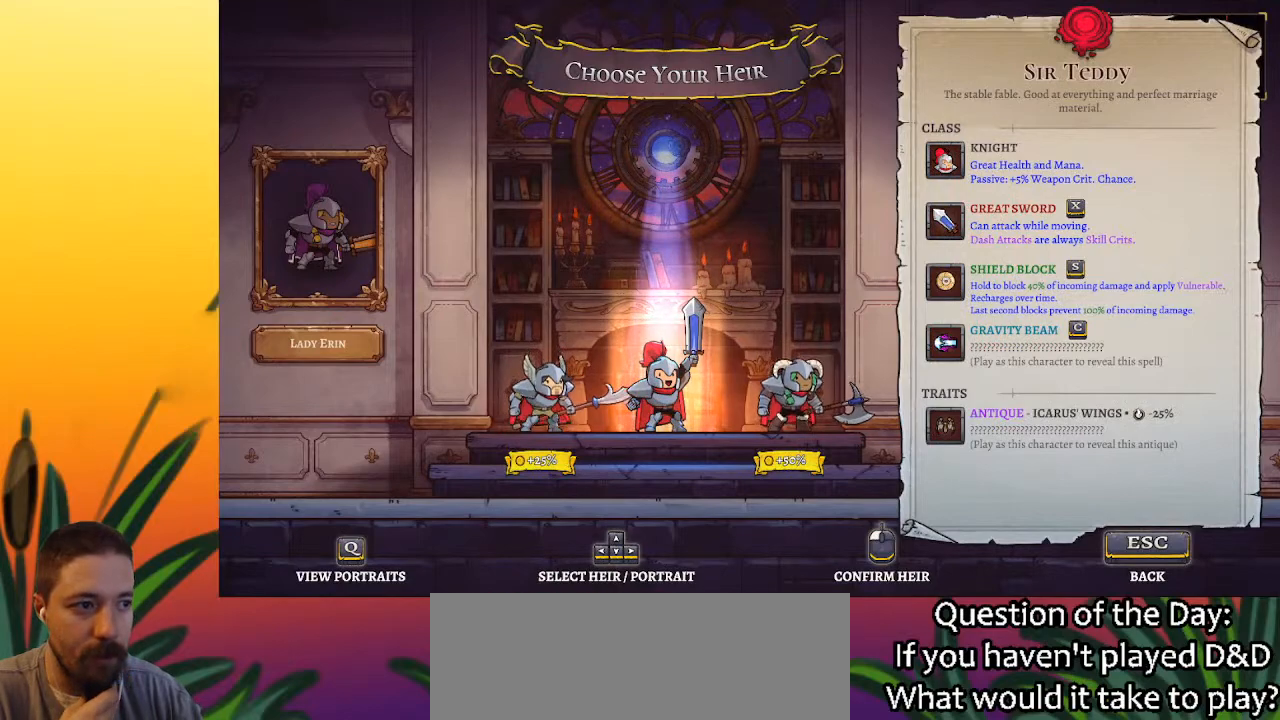
{"keys": [], "events": []}
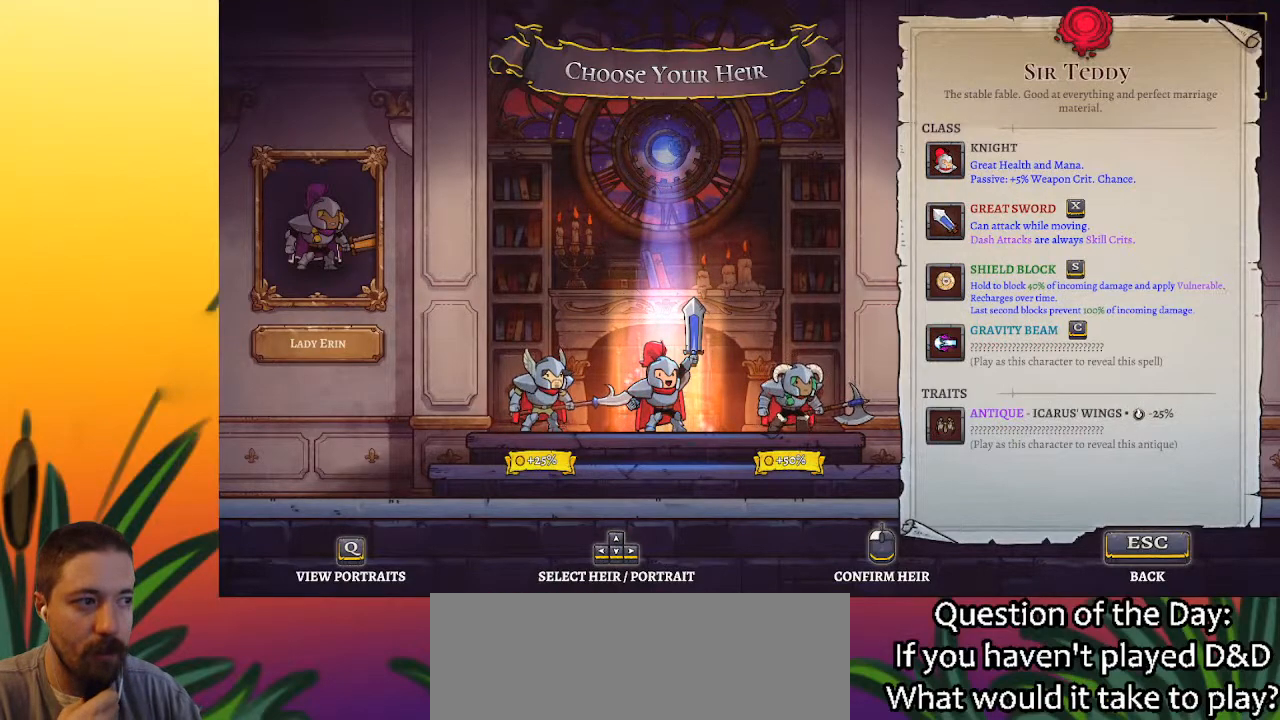
{"keys": ["left"], "events": [[33, "right", "down"], [167, "right", "up"], [450, "left", "down"]]}
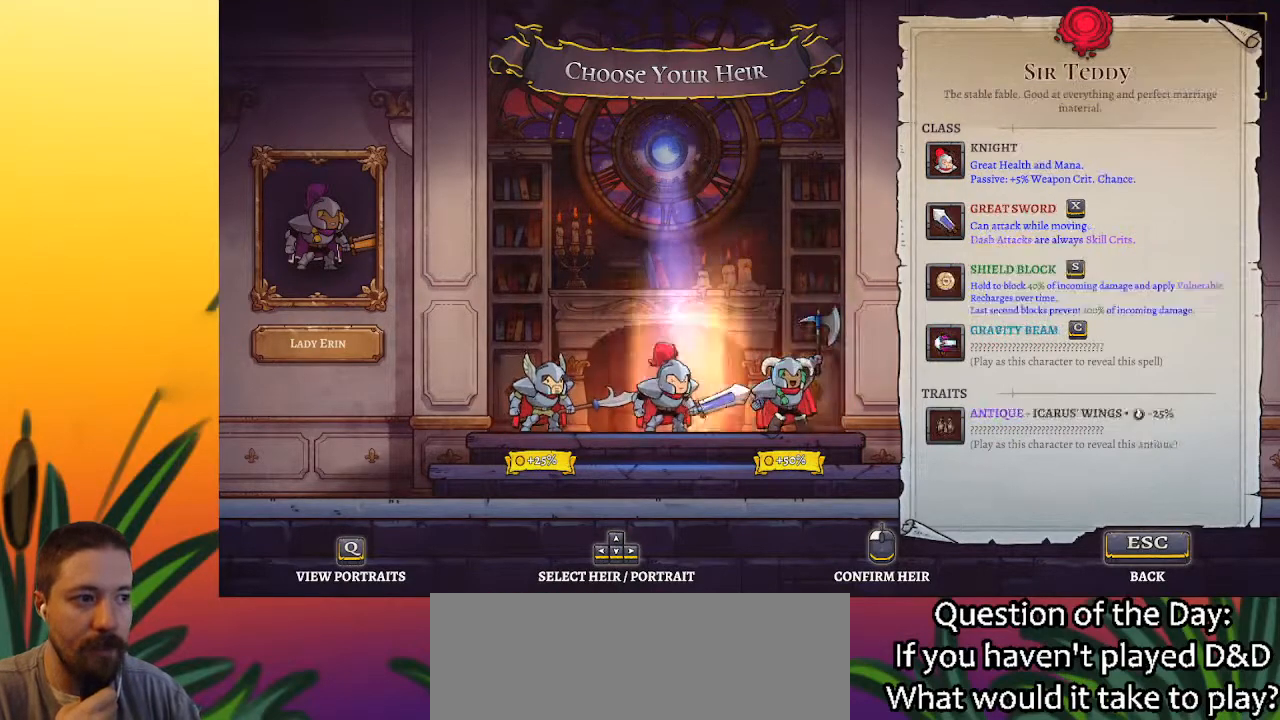
{"keys": [], "events": [[50, "left", "up"]]}